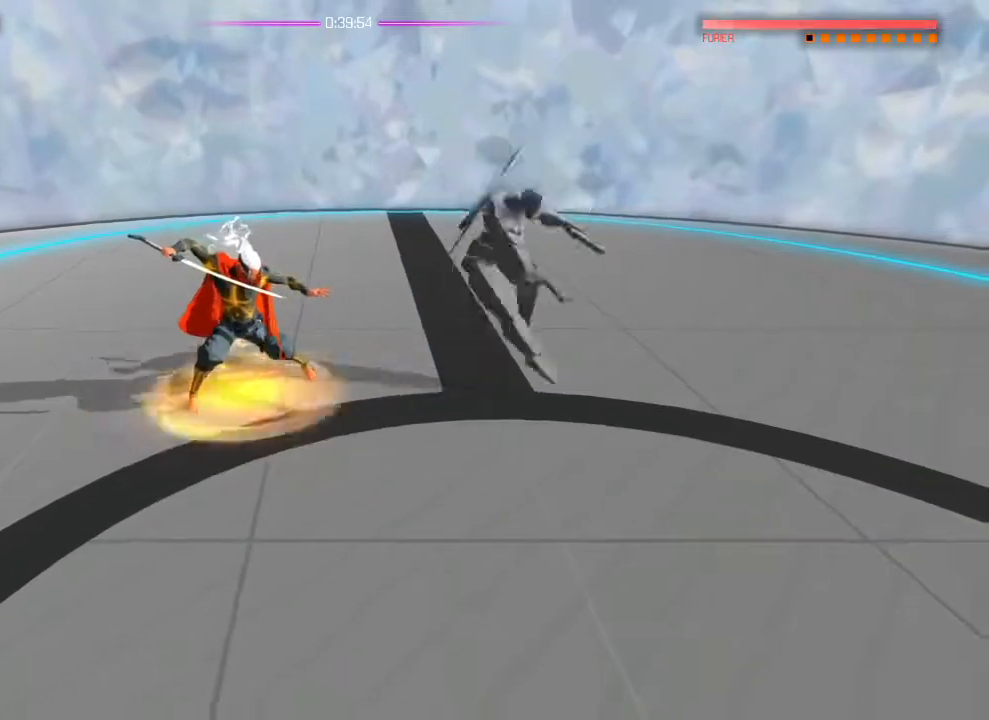
Gameplay with a controller (PlayStation layout); each line is a JSON object with the inputs held at the frame after it (dt_ms = milliseconds from this image to that frame). "events" lists button and stick changes between this image and that frame as [ms after this image, input, new state], when the widget could be followed in between. Not read: DPAD_DOWN DPAD_LEFT DPAD_RIGHT DPAD_UP HOME L1 SELECT START TOUCHPAD.
{"dt_ms": 500, "buttons": [], "left_stick": "center", "right_stick": "down-left", "events": []}
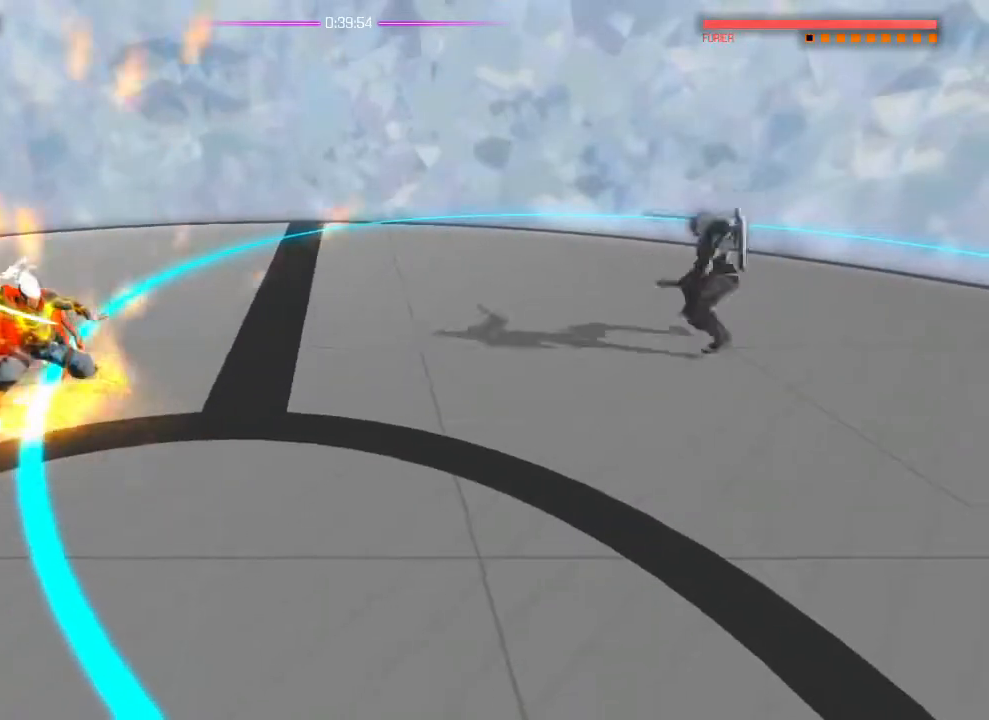
{"dt_ms": 984, "buttons": [], "left_stick": "down-left", "right_stick": "center"}
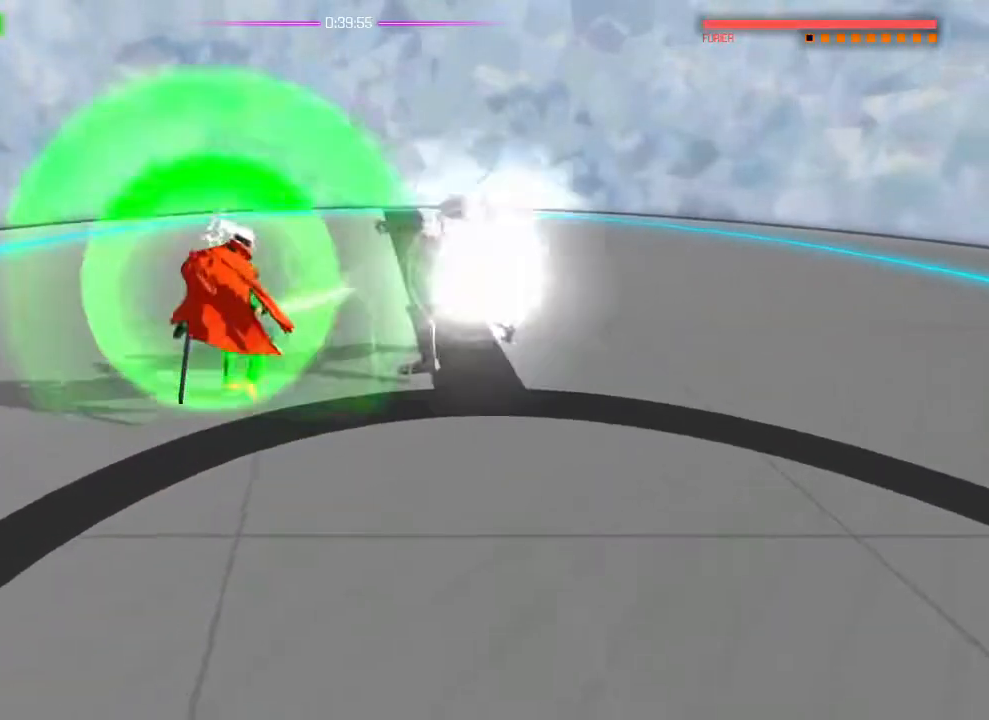
{"dt_ms": 501, "buttons": [], "left_stick": "left", "right_stick": "center"}
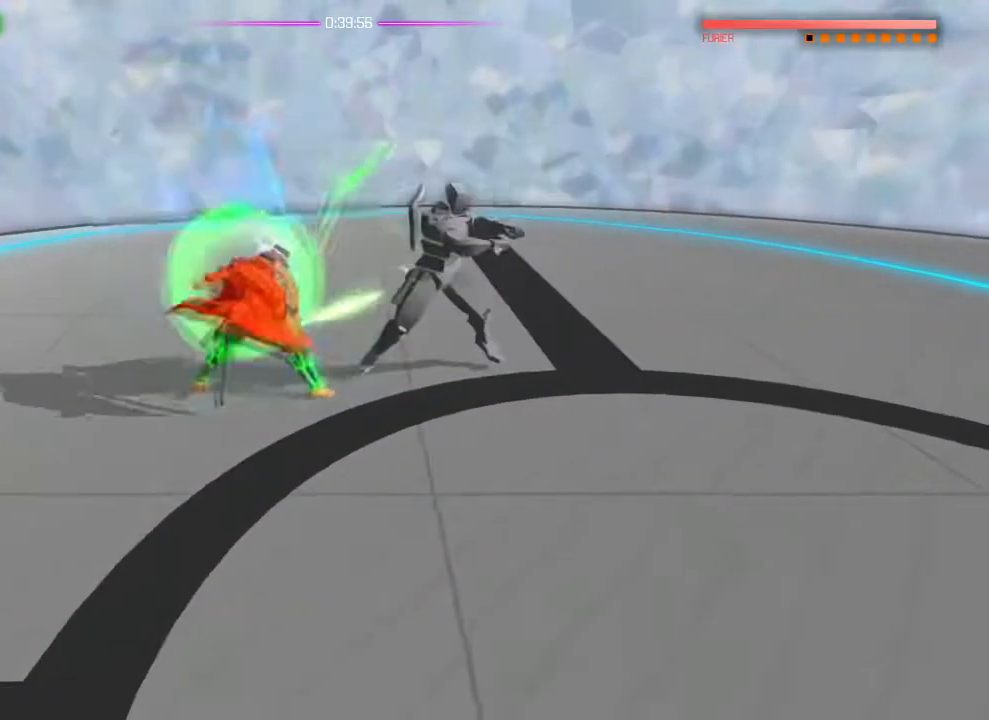
{"dt_ms": 500, "buttons": [], "left_stick": "left", "right_stick": "center", "events": [[367, "R1", "down"], [467, "R1", "up"]]}
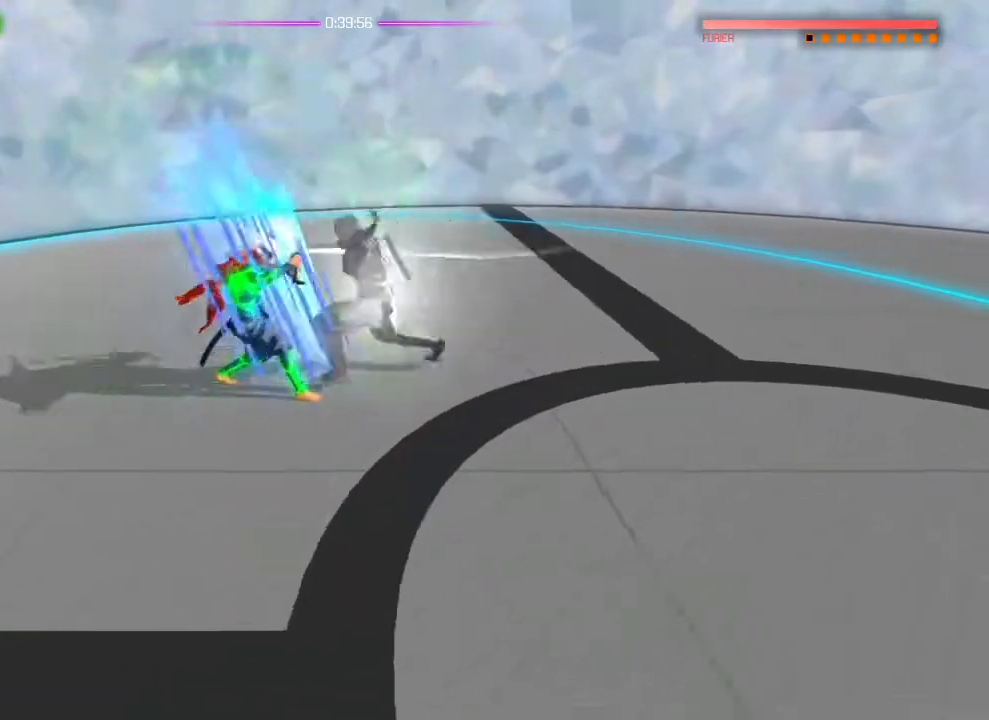
{"dt_ms": 501, "buttons": [], "left_stick": "center", "right_stick": "center", "events": [[101, "left_stick", "center"], [151, "left_stick", "right"], [267, "SQUARE", "down"], [301, "left_stick", "center"], [334, "SQUARE", "up"], [418, "SQUARE", "down"], [484, "SQUARE", "up"]]}